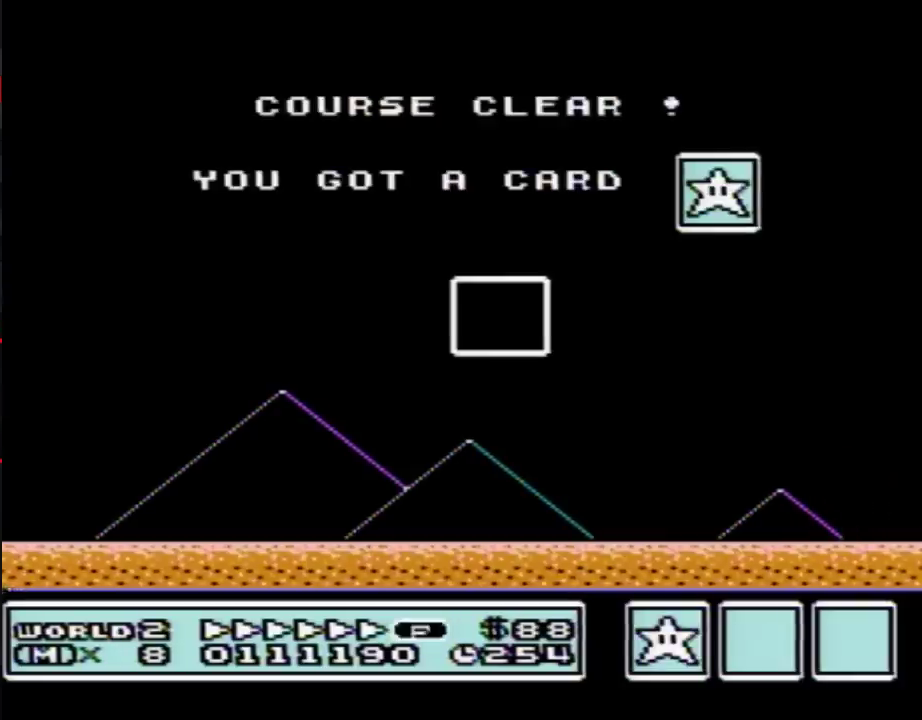
Gameplay with a controller (Nintendo layout); each line is a JSON object with the inputs held at the frame after it. "events" lists button and stick changes between this image and that frame as [ms after this image, input, new state], when the widget could be followed in between. Not read: L3 R3.
{"buttons": [], "events": []}
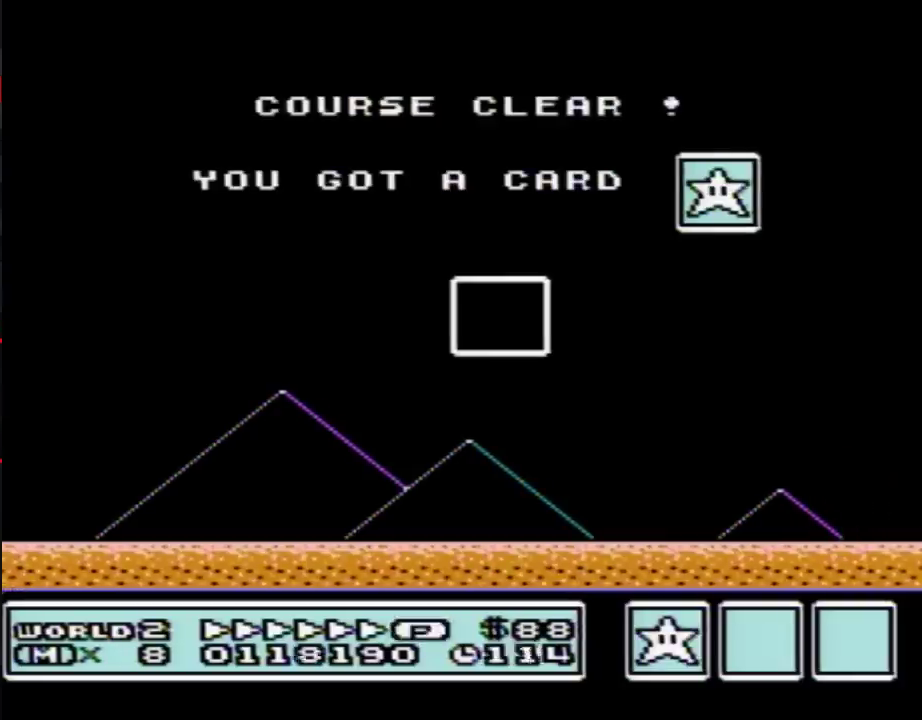
{"buttons": [], "events": []}
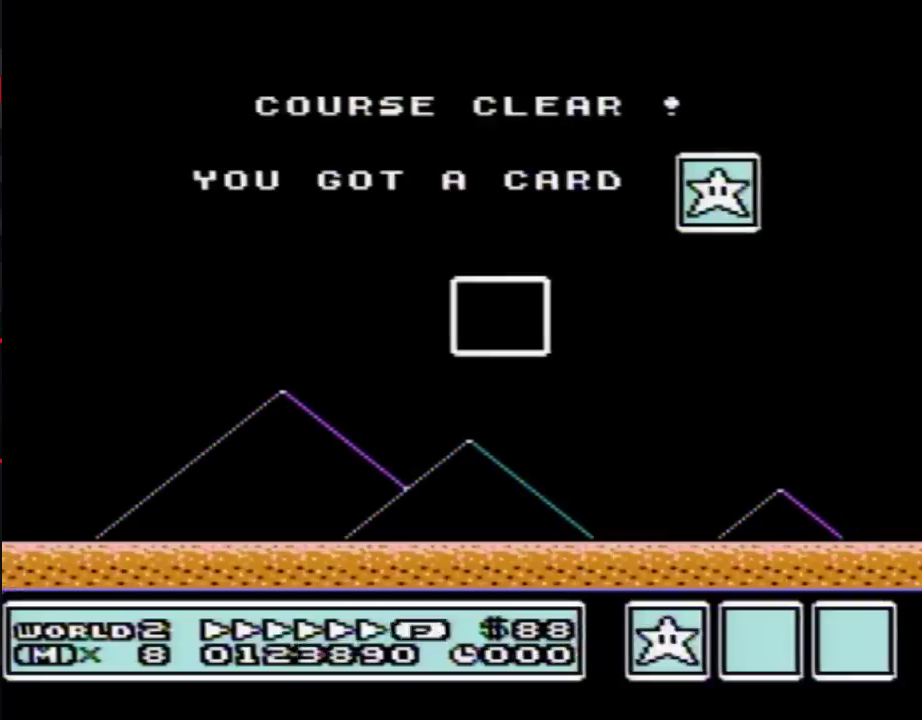
{"buttons": [], "events": []}
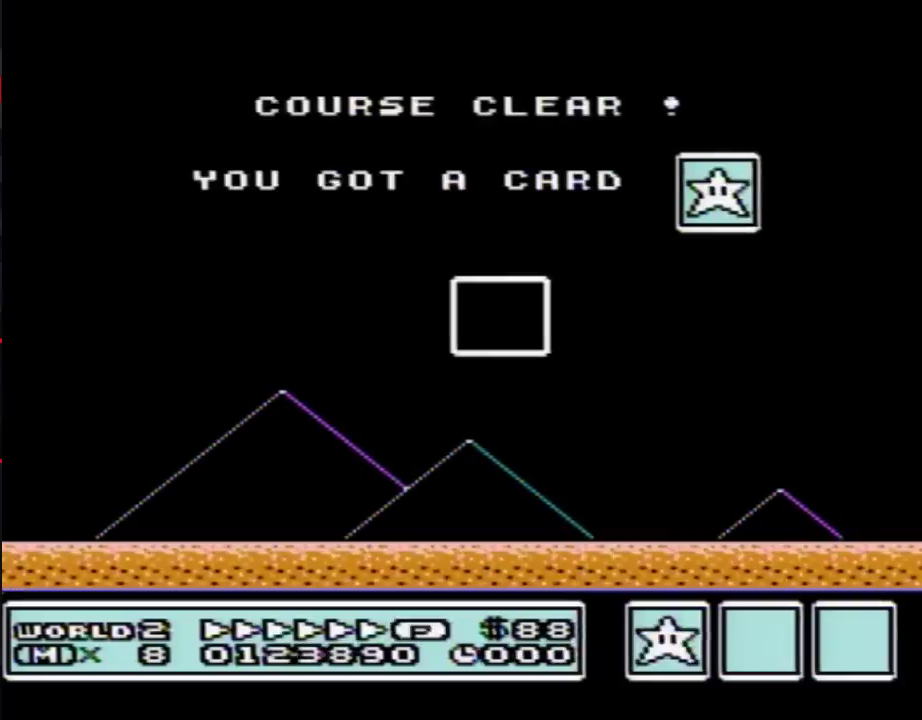
{"buttons": [], "events": []}
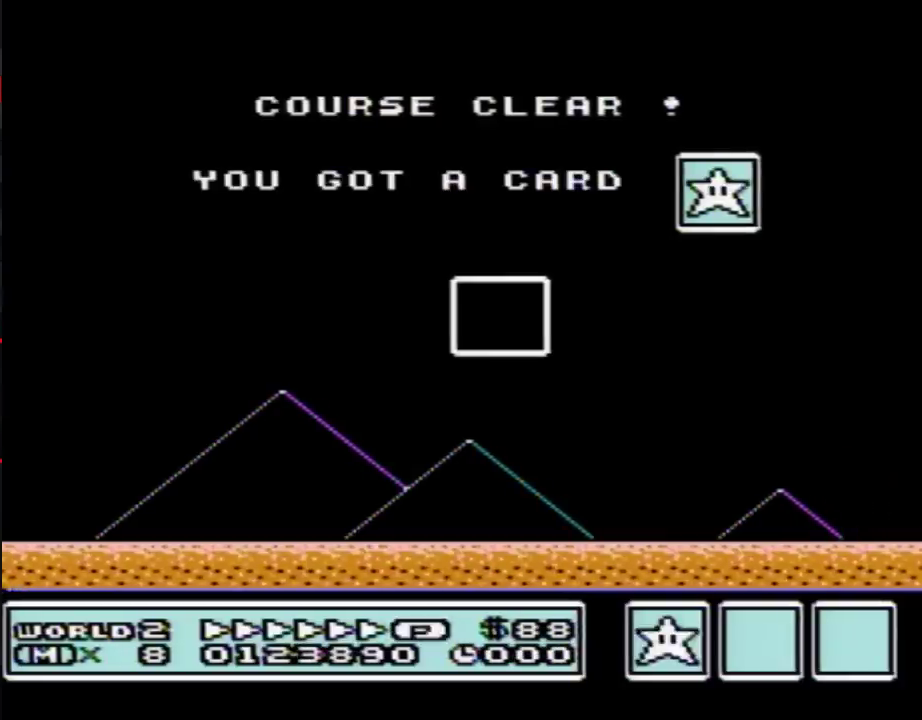
{"buttons": [], "events": []}
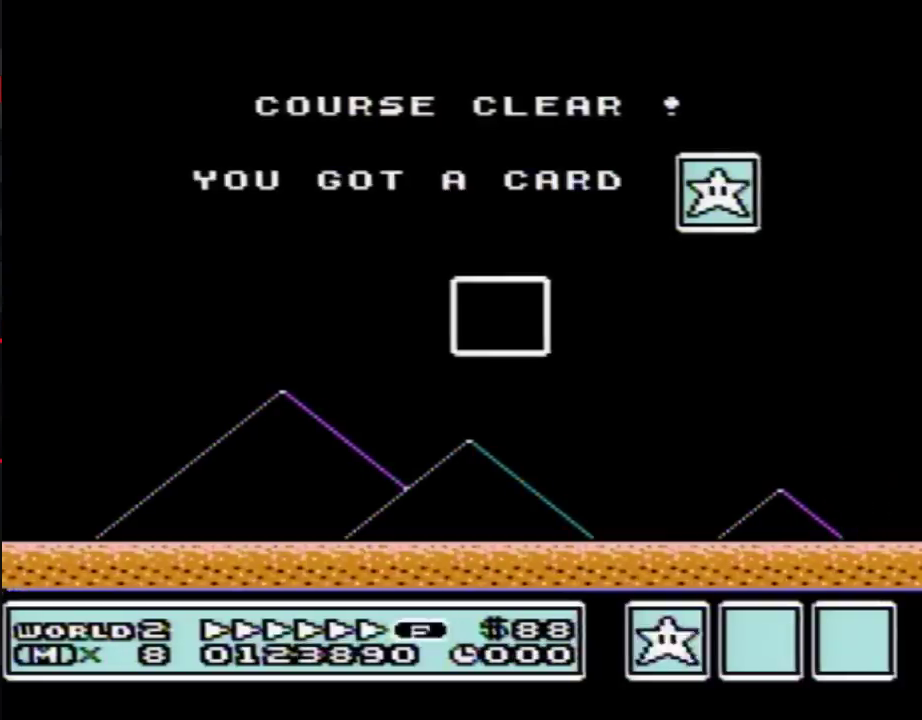
{"buttons": [], "events": []}
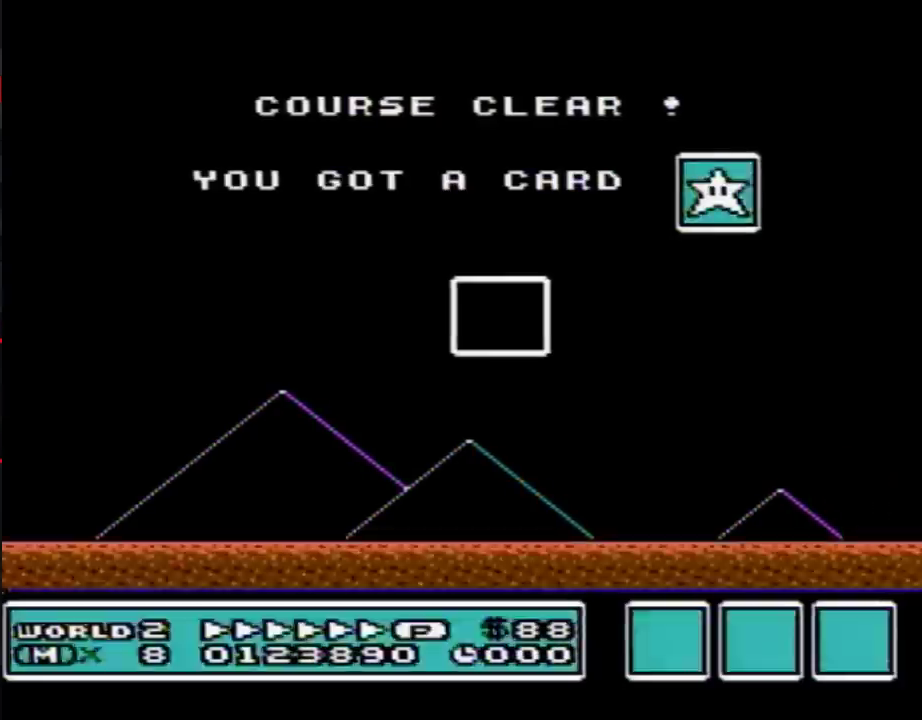
{"buttons": [], "events": []}
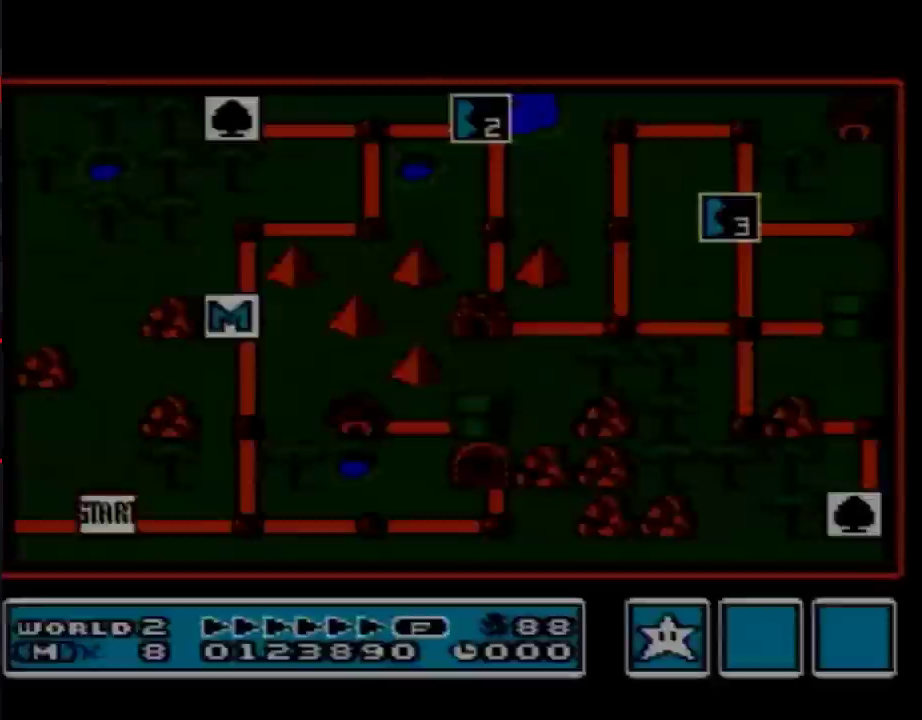
{"buttons": [], "events": []}
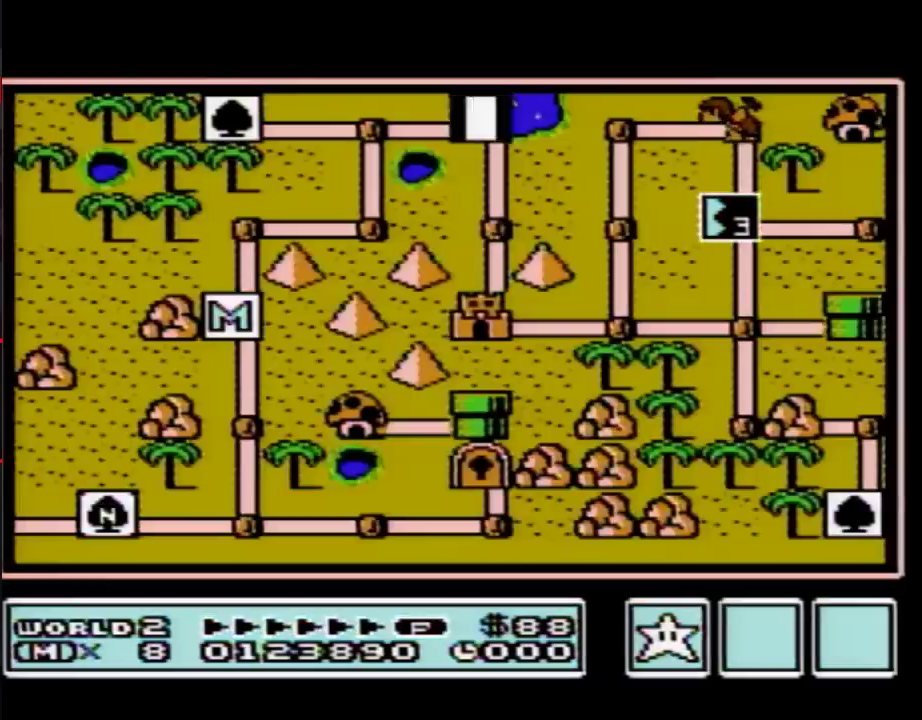
{"buttons": ["DPAD_LEFT"], "events": [[300, "DPAD_LEFT", "down"]]}
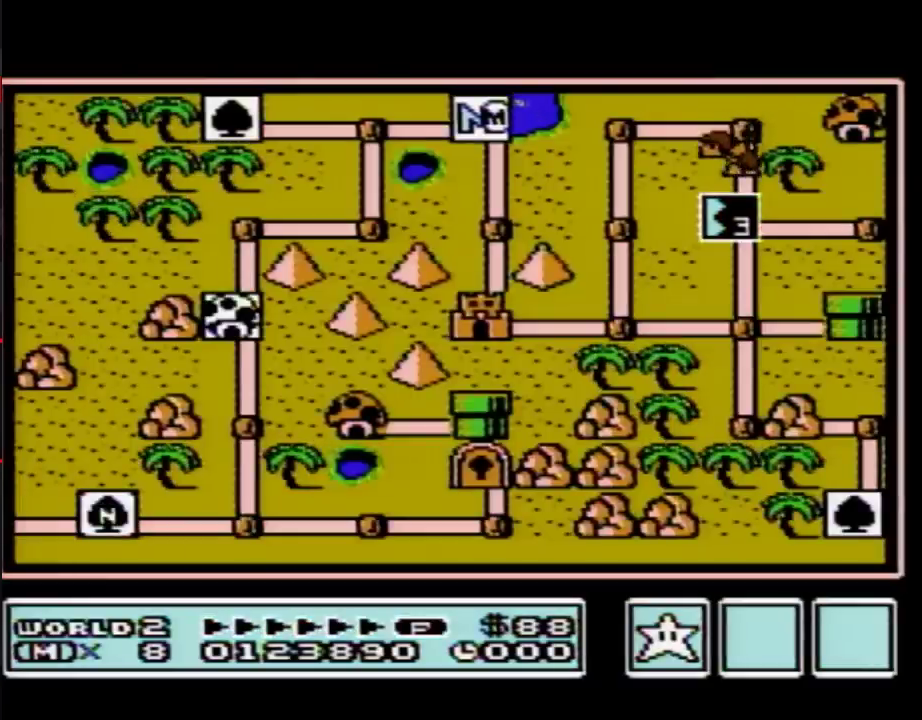
{"buttons": ["DPAD_LEFT"], "events": []}
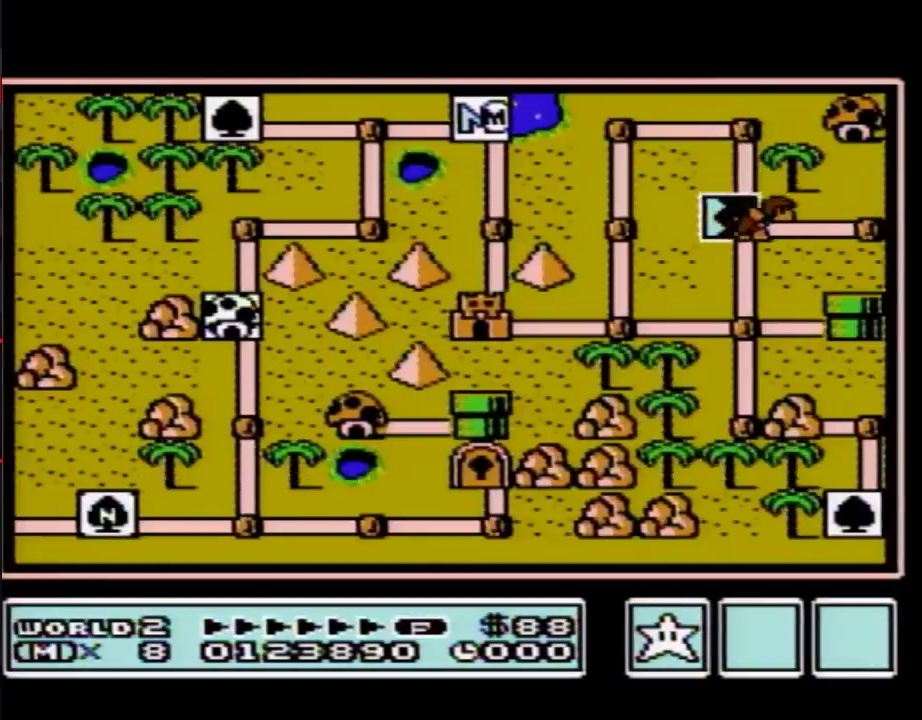
{"buttons": ["DPAD_LEFT"], "events": []}
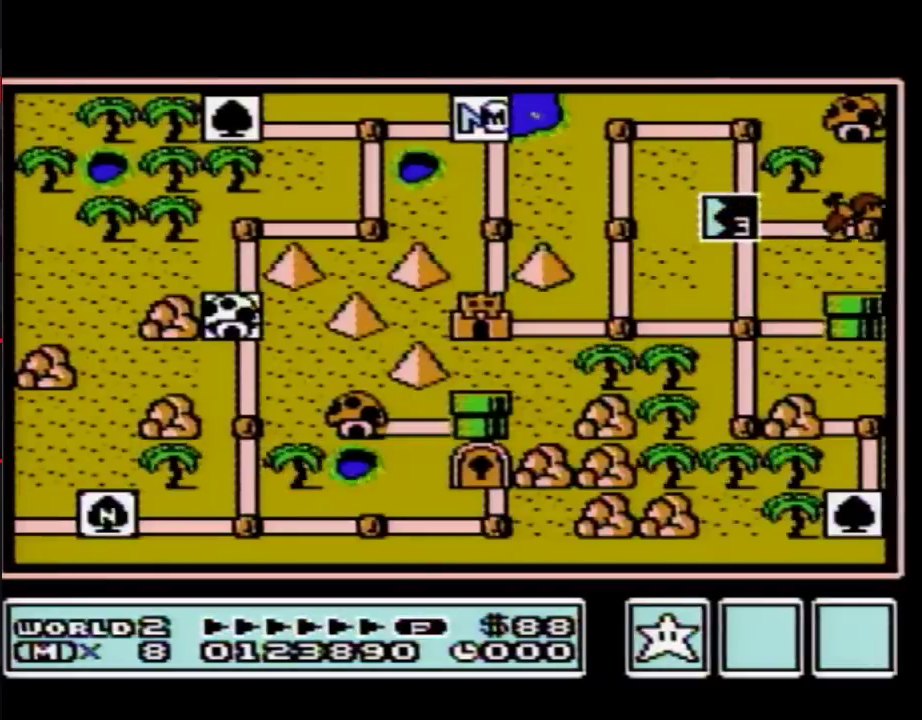
{"buttons": ["DPAD_DOWN"], "events": [[300, "DPAD_LEFT", "up"], [367, "DPAD_DOWN", "down"]]}
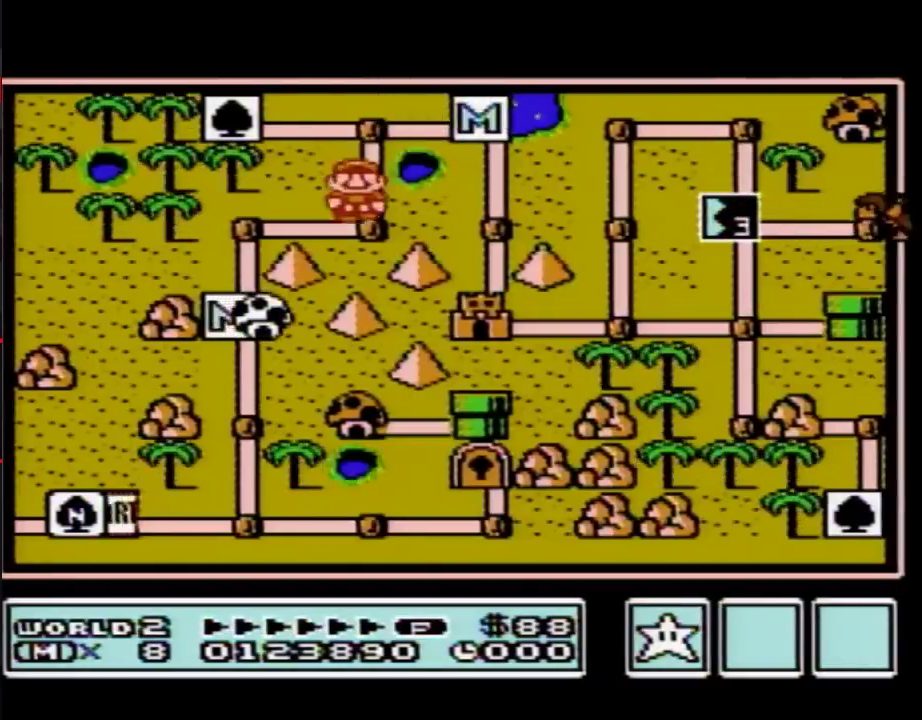
{"buttons": ["DPAD_DOWN"], "events": [[83, "DPAD_DOWN", "up"], [117, "DPAD_LEFT", "down"], [367, "DPAD_LEFT", "up"], [467, "DPAD_DOWN", "down"]]}
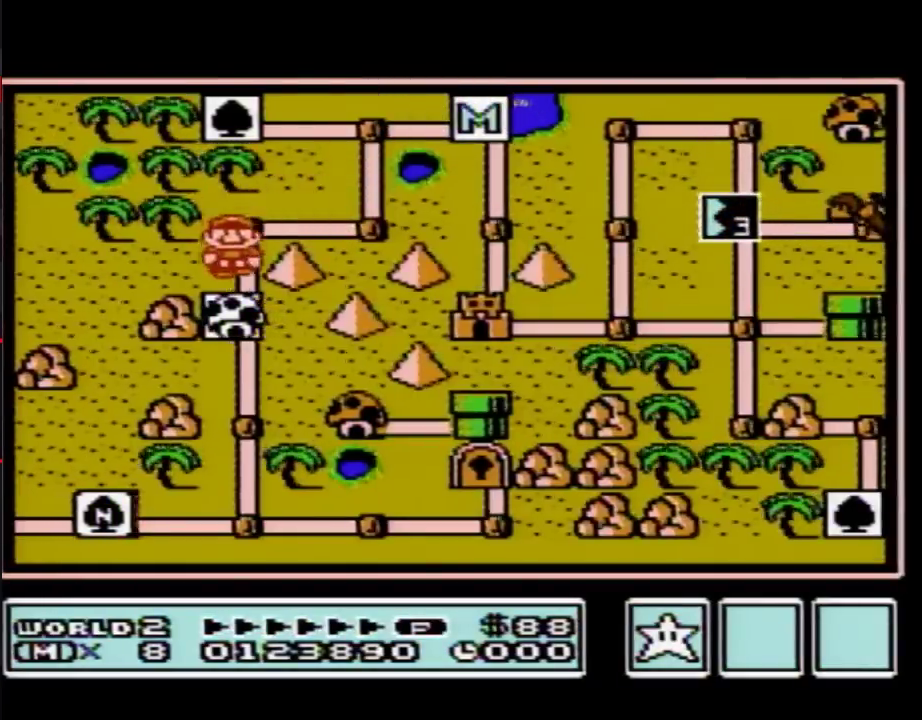
{"buttons": ["DPAD_DOWN"], "events": []}
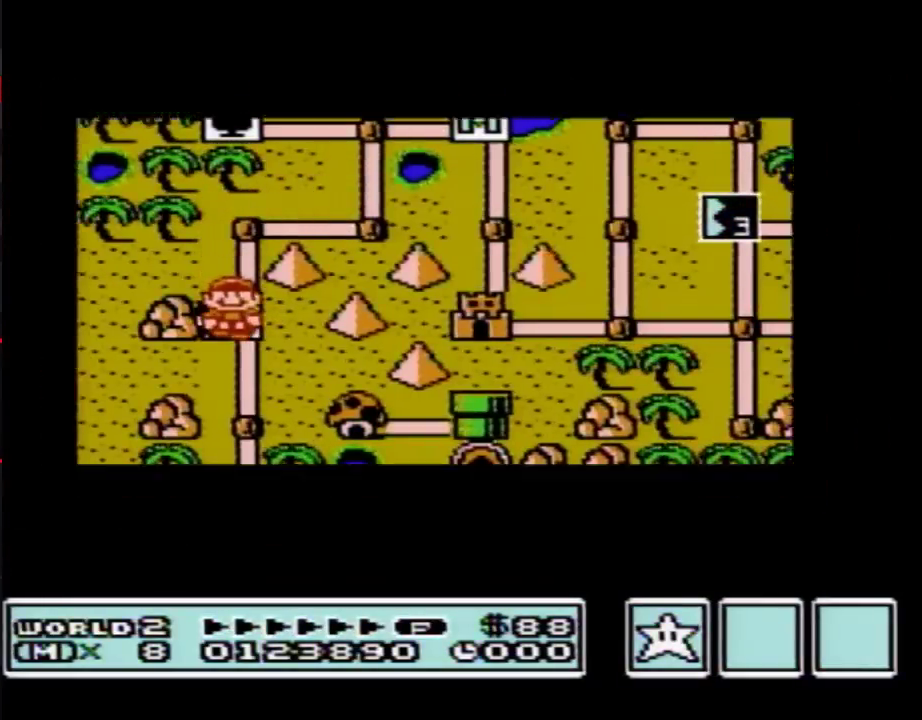
{"buttons": ["DPAD_DOWN"], "events": []}
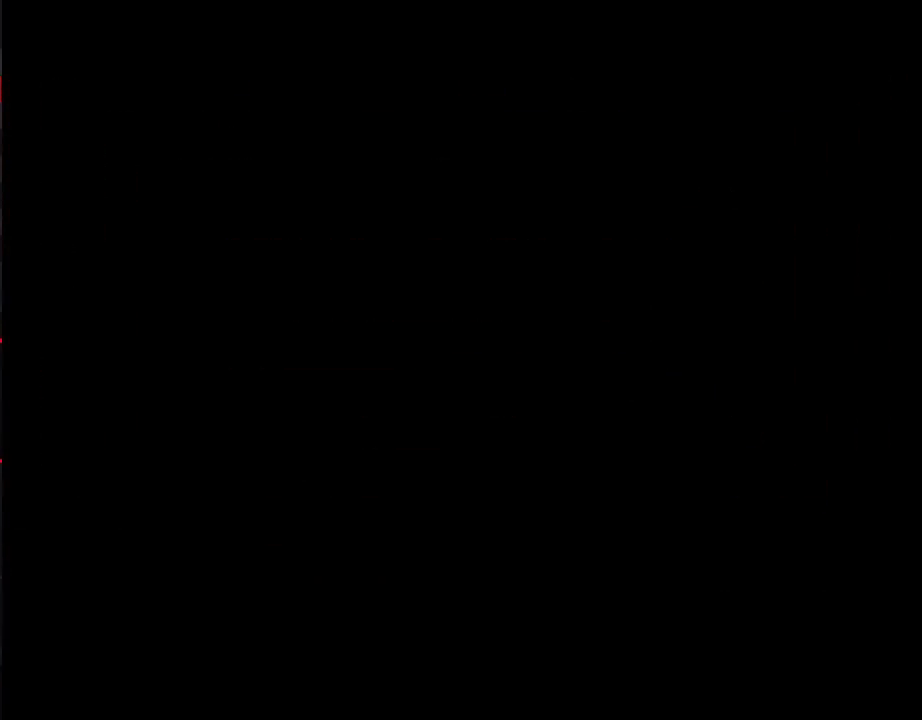
{"buttons": ["B", "DPAD_RIGHT"], "events": [[183, "DPAD_DOWN", "up"], [217, "B", "down"], [217, "DPAD_RIGHT", "down"]]}
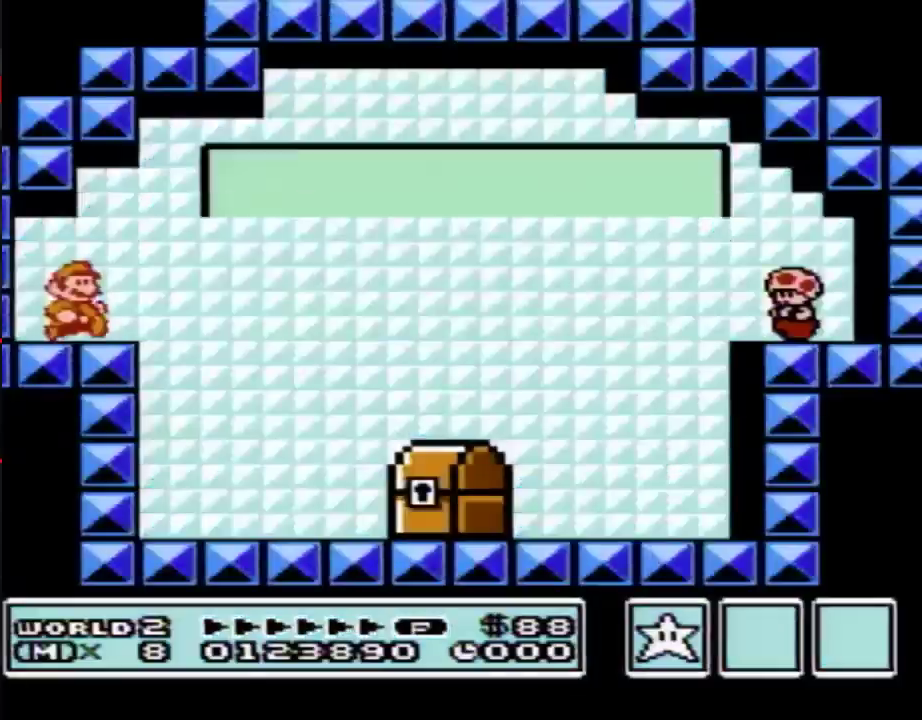
{"buttons": ["B"], "events": [[267, "A", "down"], [400, "A", "up"], [400, "B", "up"], [483, "B", "down"], [483, "DPAD_RIGHT", "up"]]}
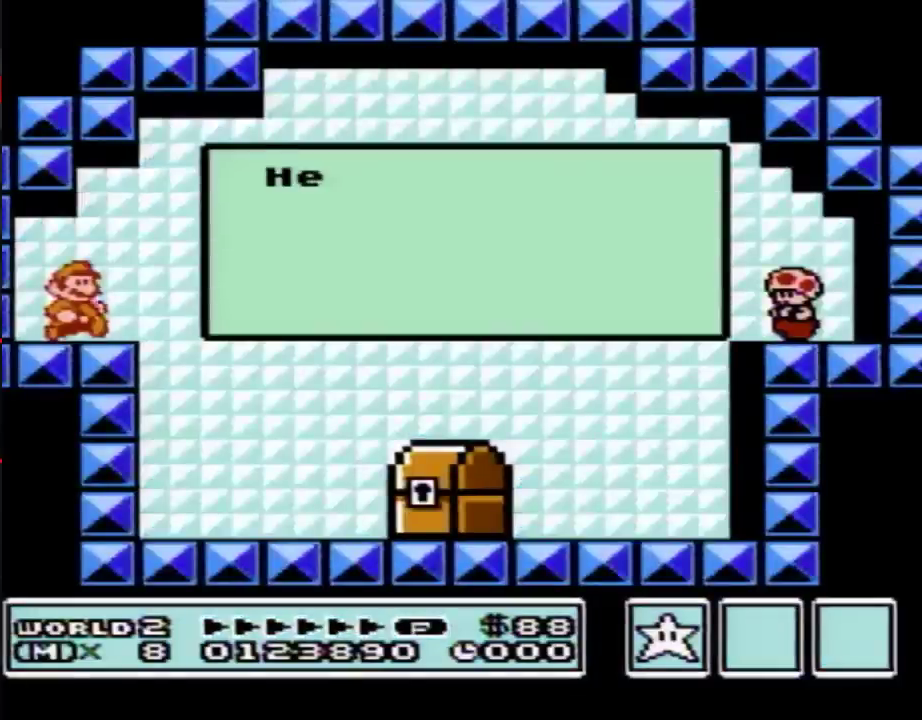
{"buttons": ["B"], "events": [[17, "A", "down"], [83, "A", "up"], [83, "B", "up"], [233, "A", "down"], [300, "A", "up"], [483, "B", "down"]]}
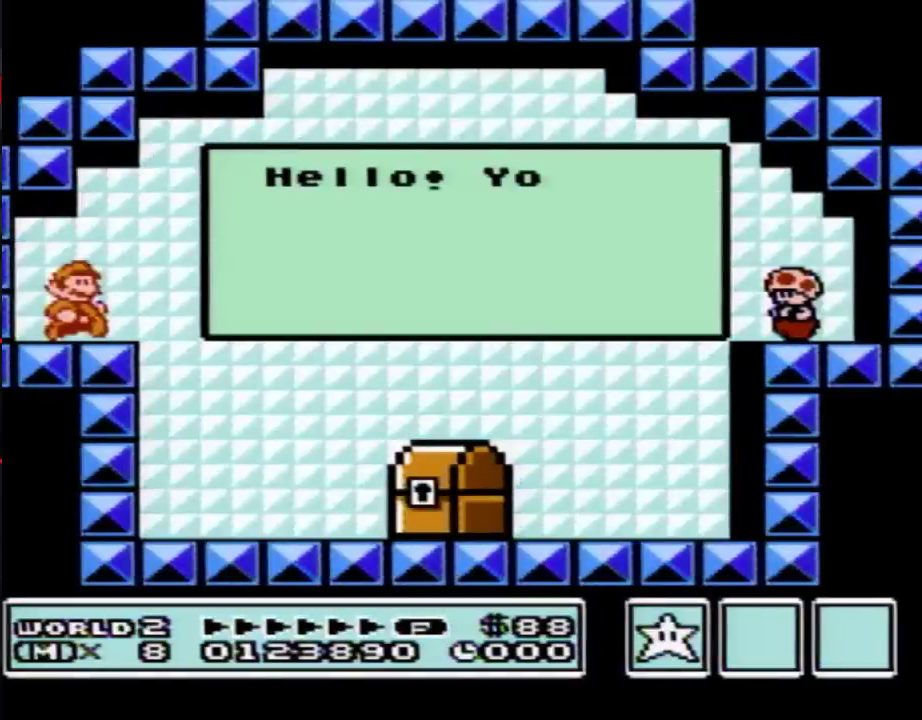
{"buttons": ["B", "DPAD_RIGHT"], "events": [[17, "DPAD_RIGHT", "down"]]}
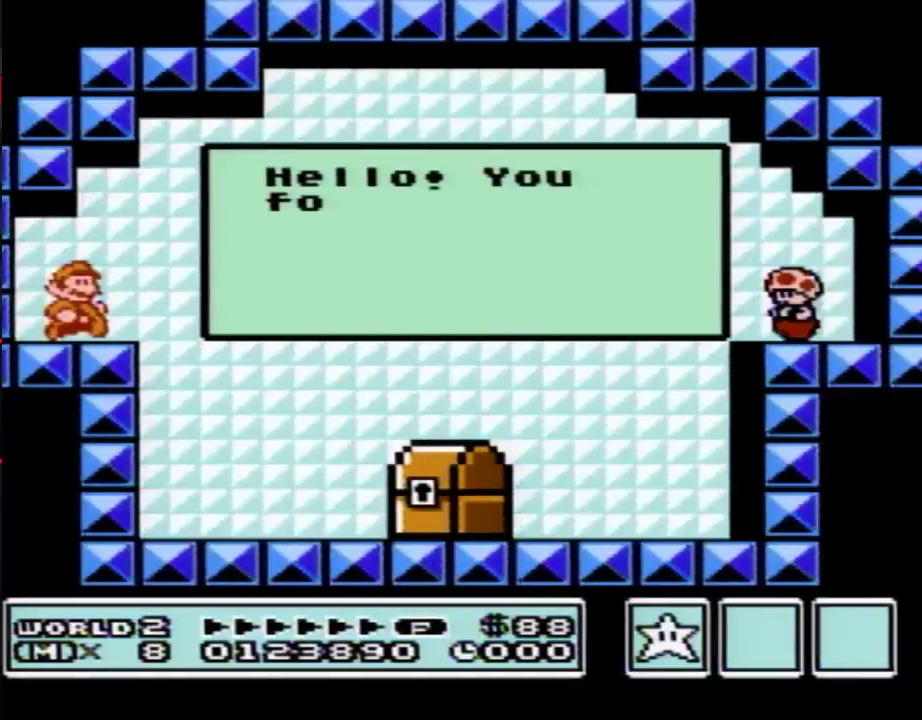
{"buttons": ["B", "DPAD_RIGHT"], "events": []}
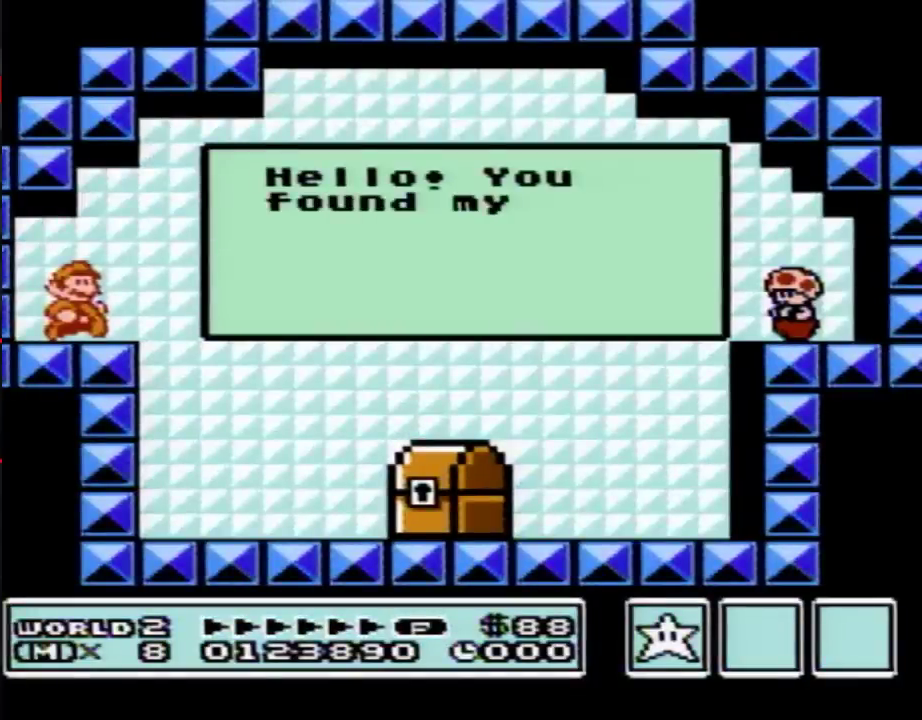
{"buttons": ["B", "DPAD_RIGHT"], "events": []}
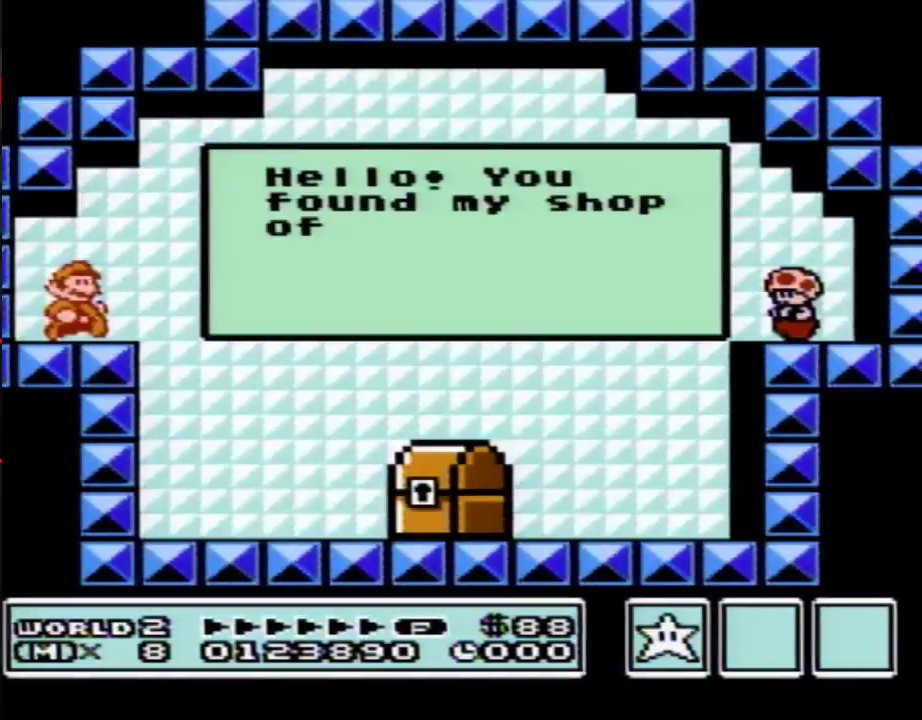
{"buttons": ["B", "DPAD_RIGHT"], "events": []}
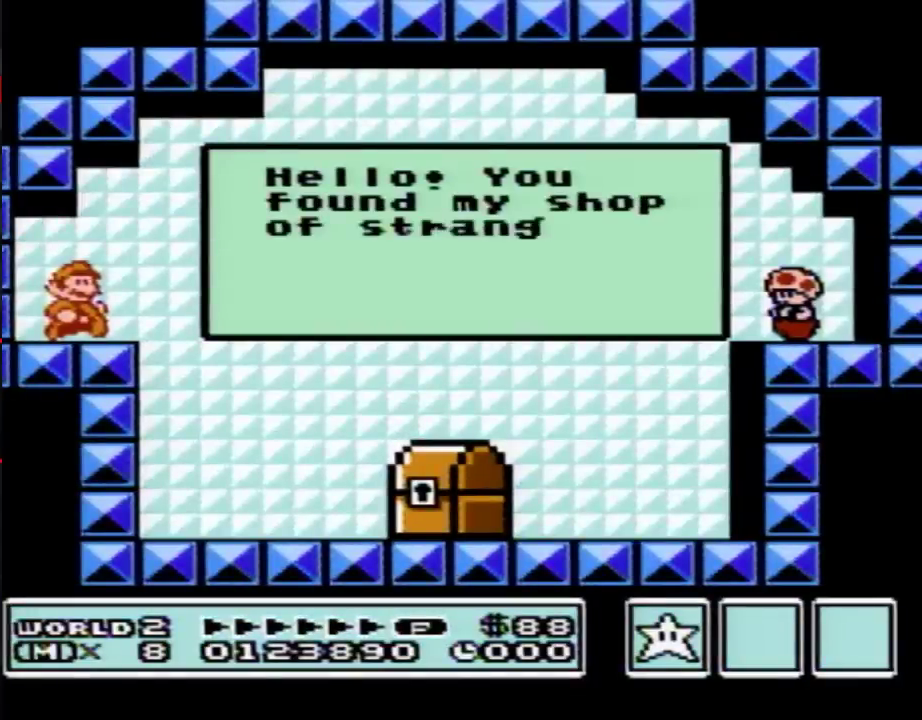
{"buttons": ["B", "DPAD_RIGHT"], "events": []}
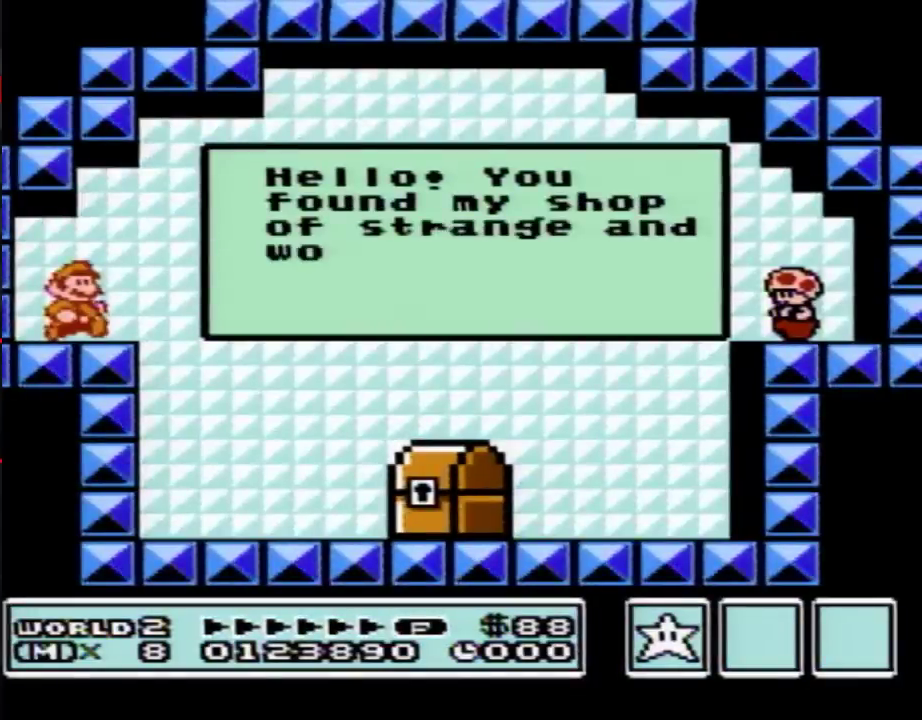
{"buttons": ["A", "B", "DPAD_RIGHT"], "events": [[33, "A", "down"], [83, "A", "up"], [217, "A", "down"], [233, "A", "up"], [333, "A", "down"], [400, "A", "up"], [483, "A", "down"]]}
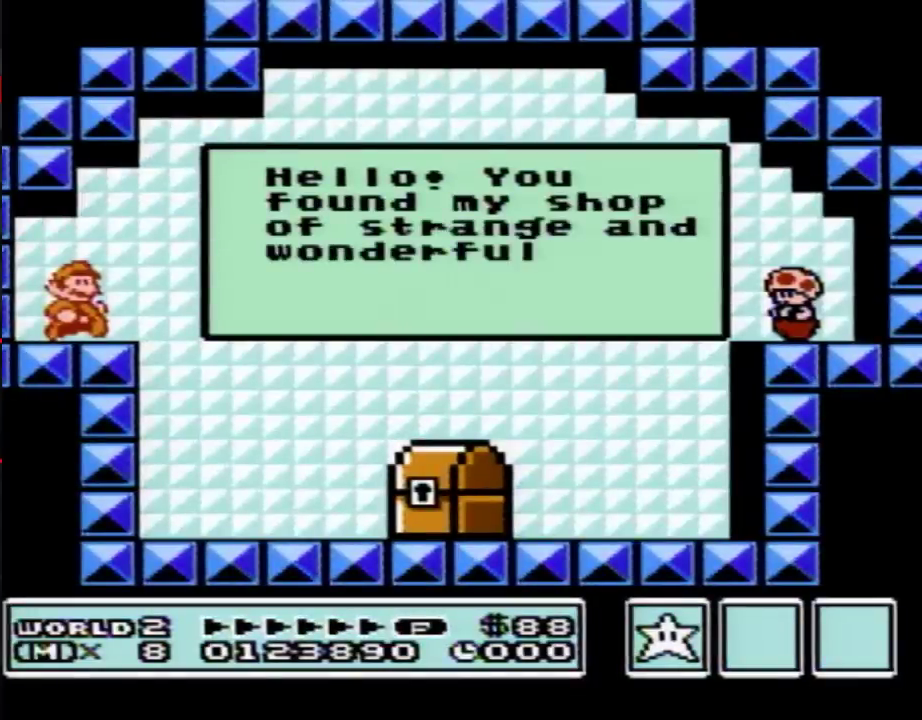
{"buttons": ["B", "DPAD_RIGHT"], "events": [[17, "A", "up"], [117, "A", "down"], [183, "A", "up"], [233, "A", "down"], [300, "A", "up"]]}
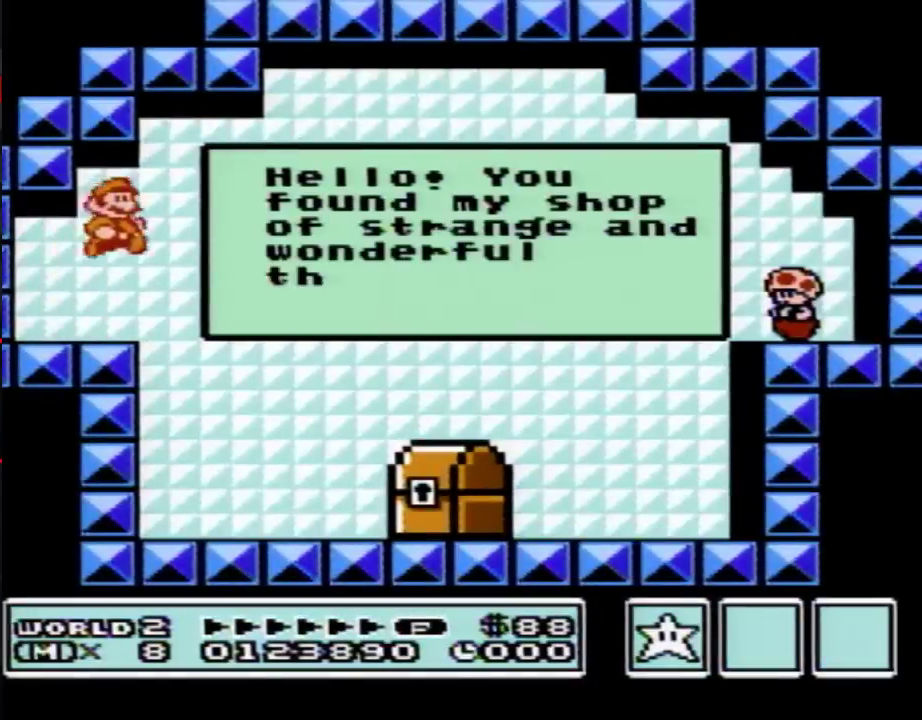
{"buttons": ["B", "DPAD_RIGHT"], "events": []}